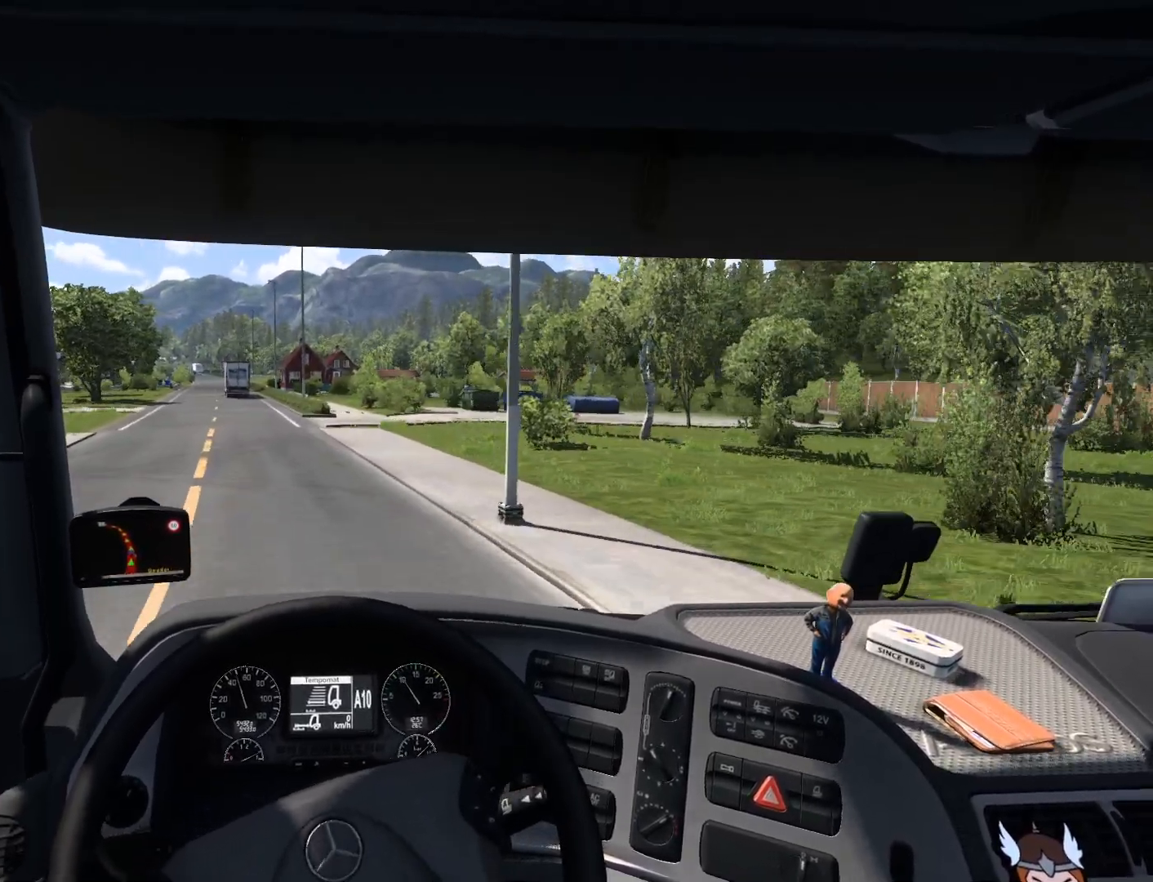
Gameplay with a controller (PlayStation layout); each line is a JSON object with the inputs held at the frame after it. "events" lists button and stick changes between this image and that frame as [ms after this image, input, new state], when the widget could be followed in between. Not read: right_stick.
{"buttons": ["R2"], "left_stick": "center", "events": [[450, "left_stick", "center"]]}
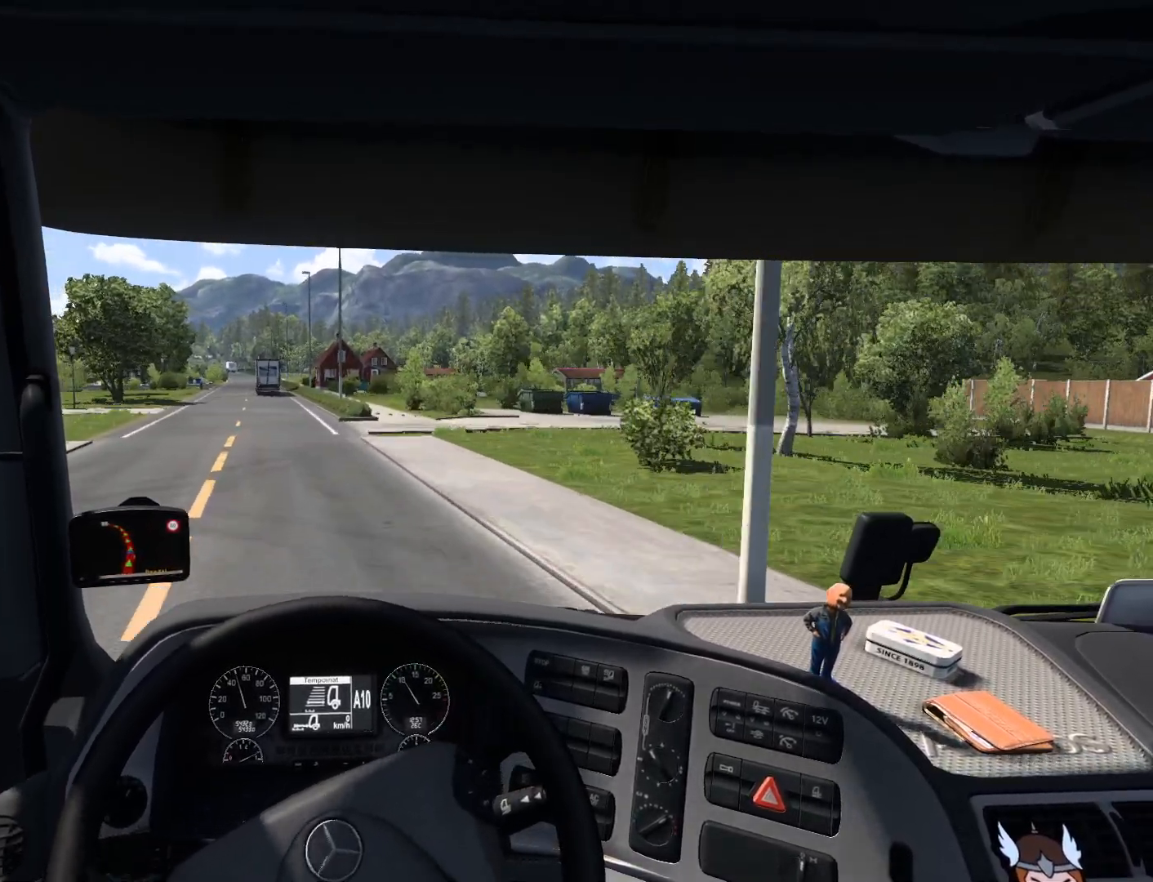
{"buttons": ["R2"], "left_stick": "center", "events": []}
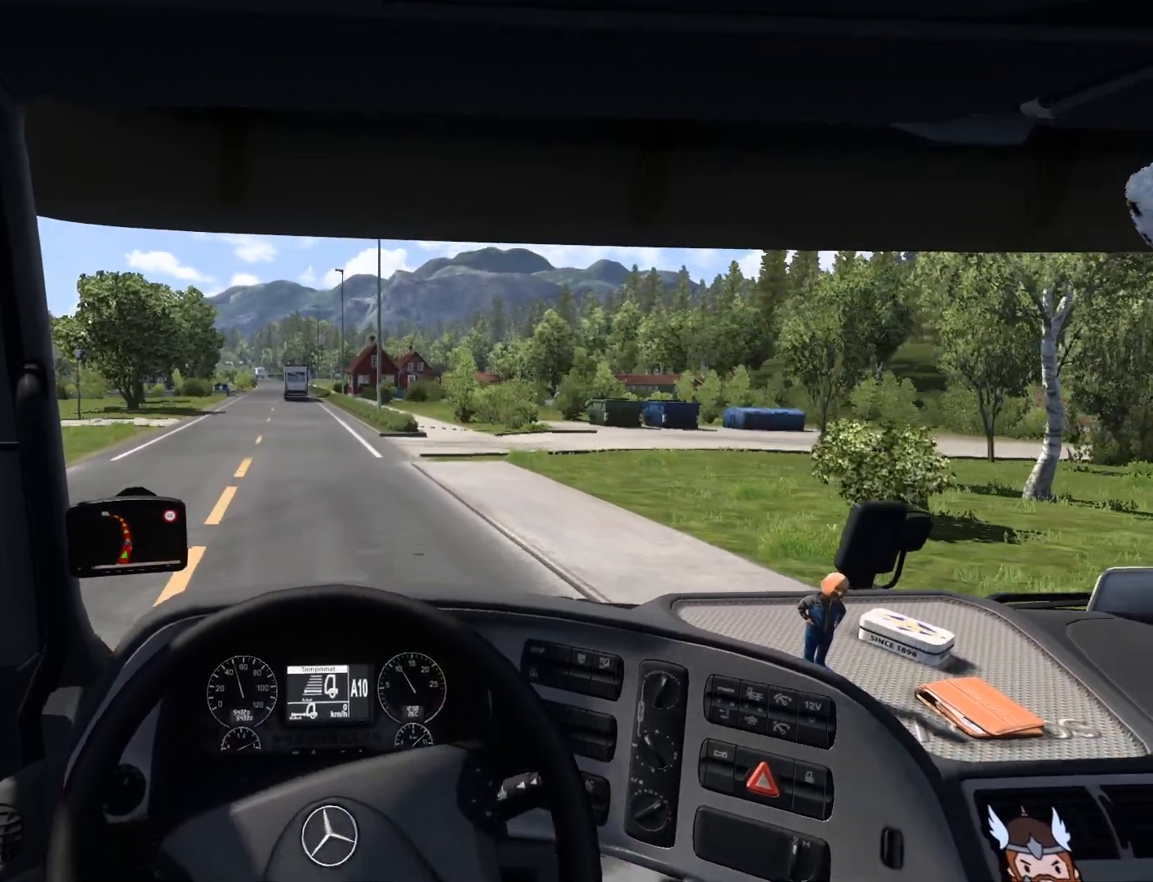
{"buttons": ["R2"], "left_stick": "center", "events": [[17, "left_stick", "right"], [183, "left_stick", "center"]]}
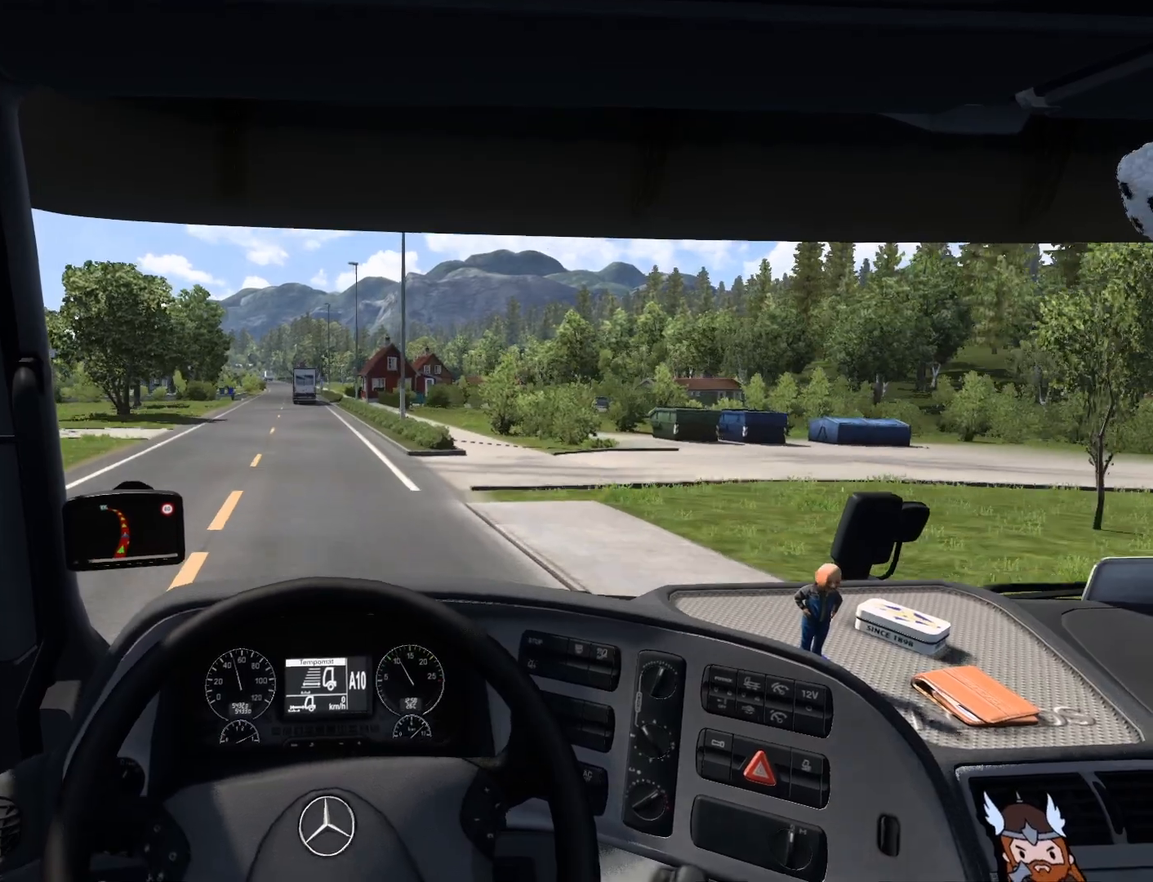
{"buttons": ["R2"], "left_stick": "center", "events": []}
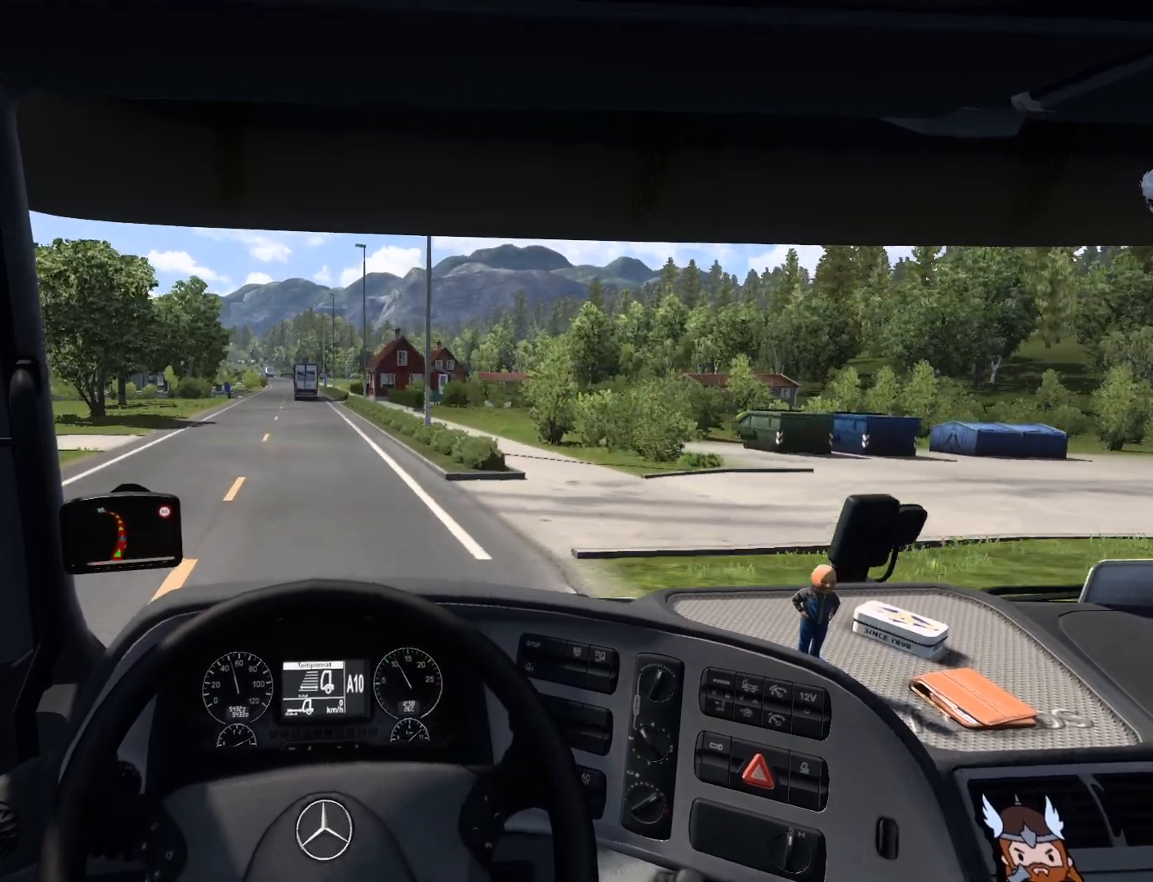
{"buttons": ["R2"], "left_stick": "center", "events": []}
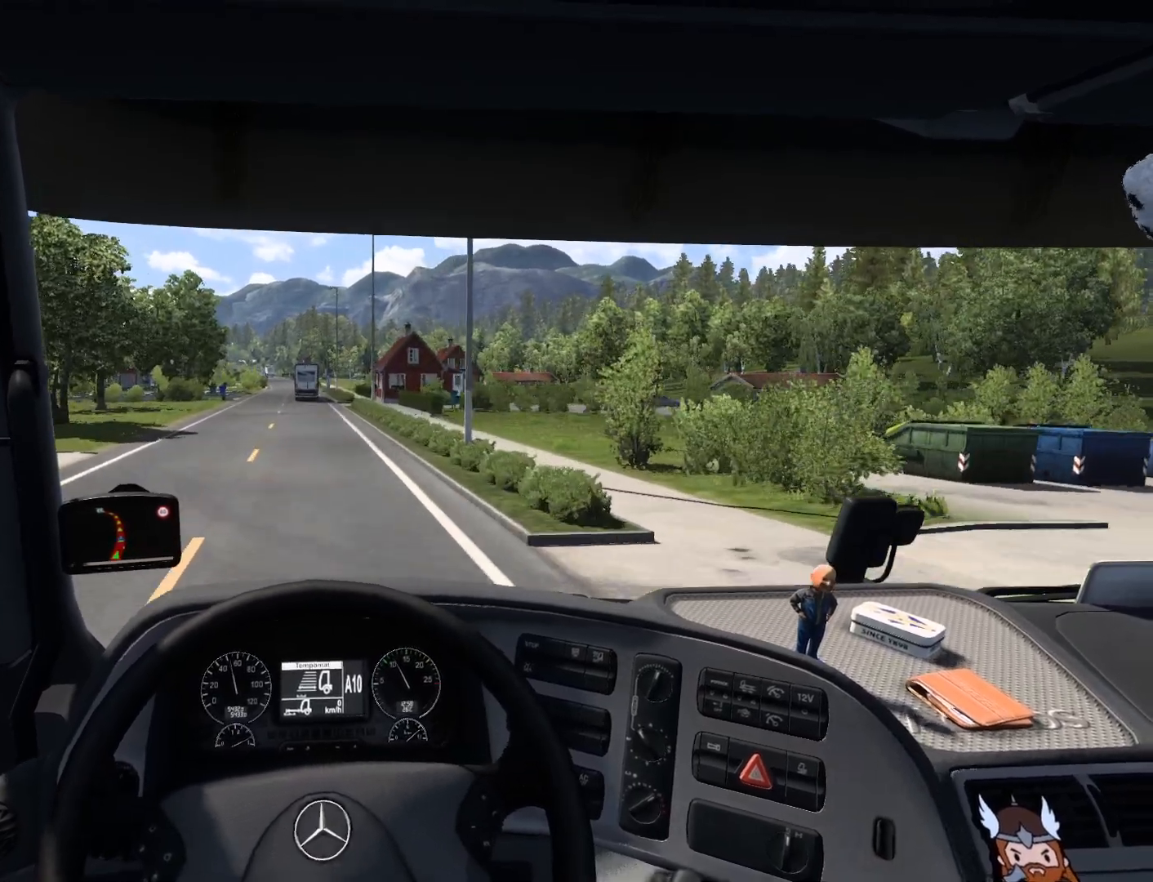
{"buttons": ["R2"], "left_stick": "center", "events": []}
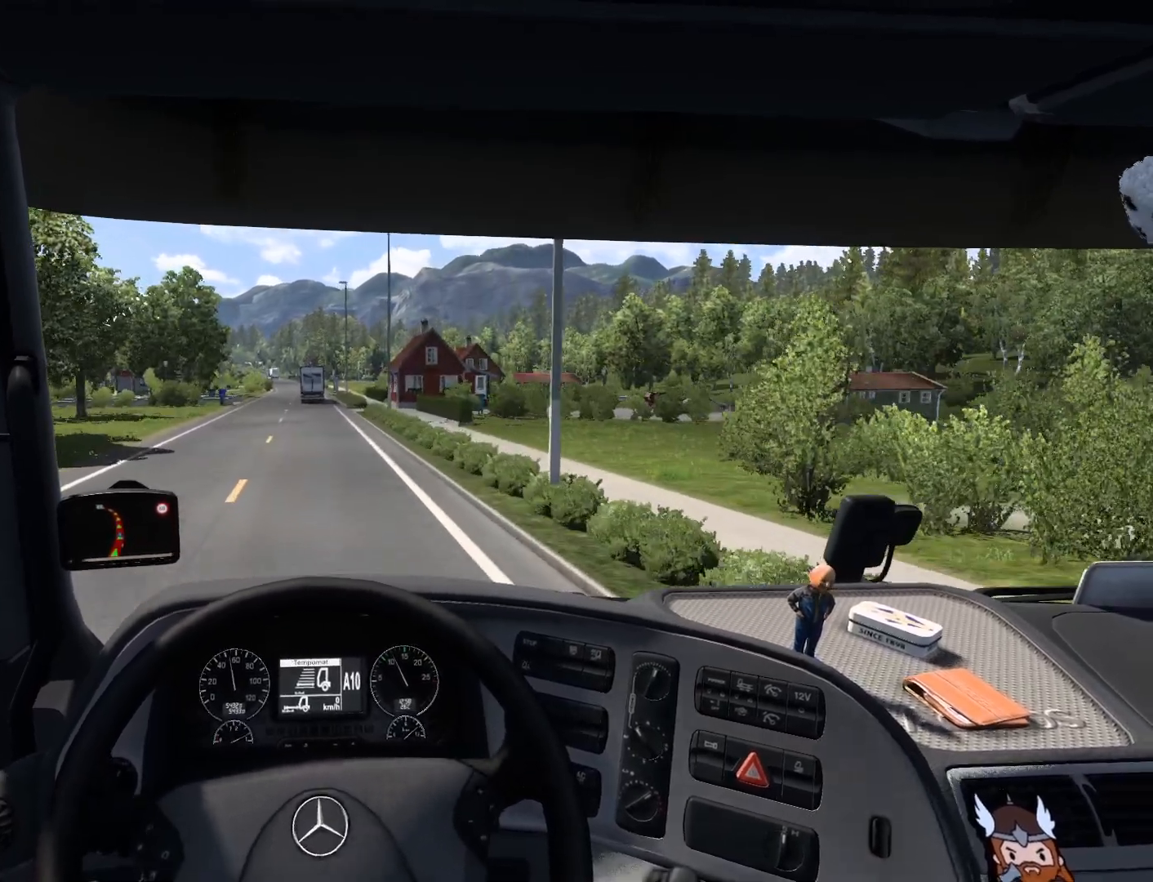
{"buttons": ["R2"], "left_stick": "center", "events": []}
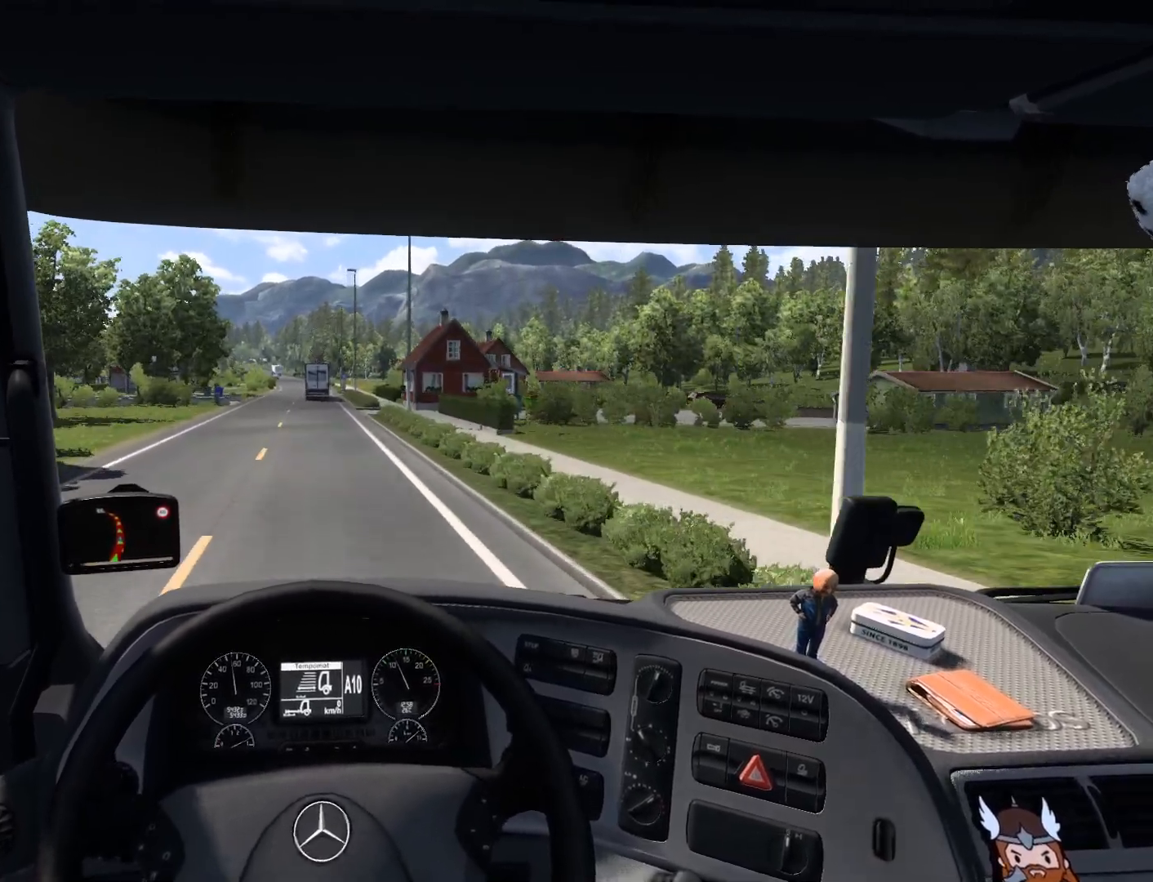
{"buttons": ["R2"], "left_stick": "center", "events": []}
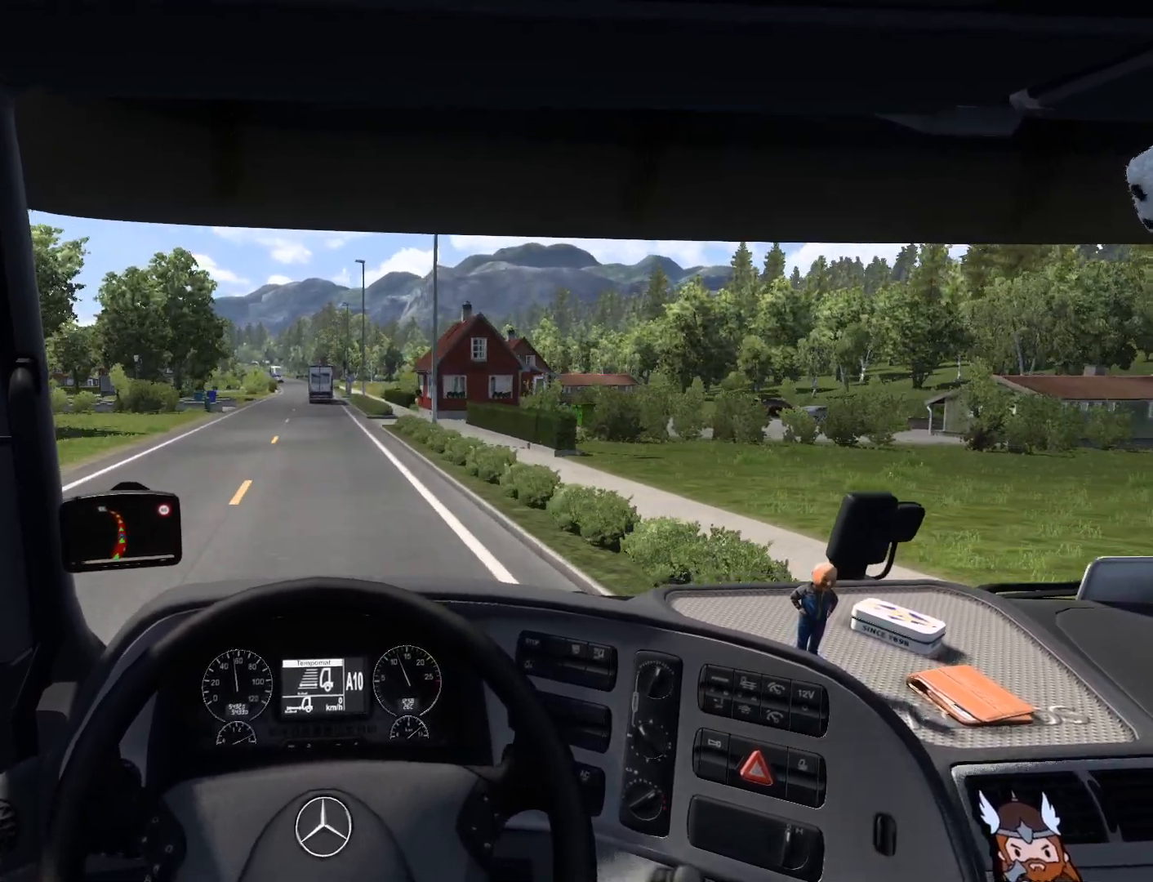
{"buttons": ["R2"], "left_stick": "center", "events": []}
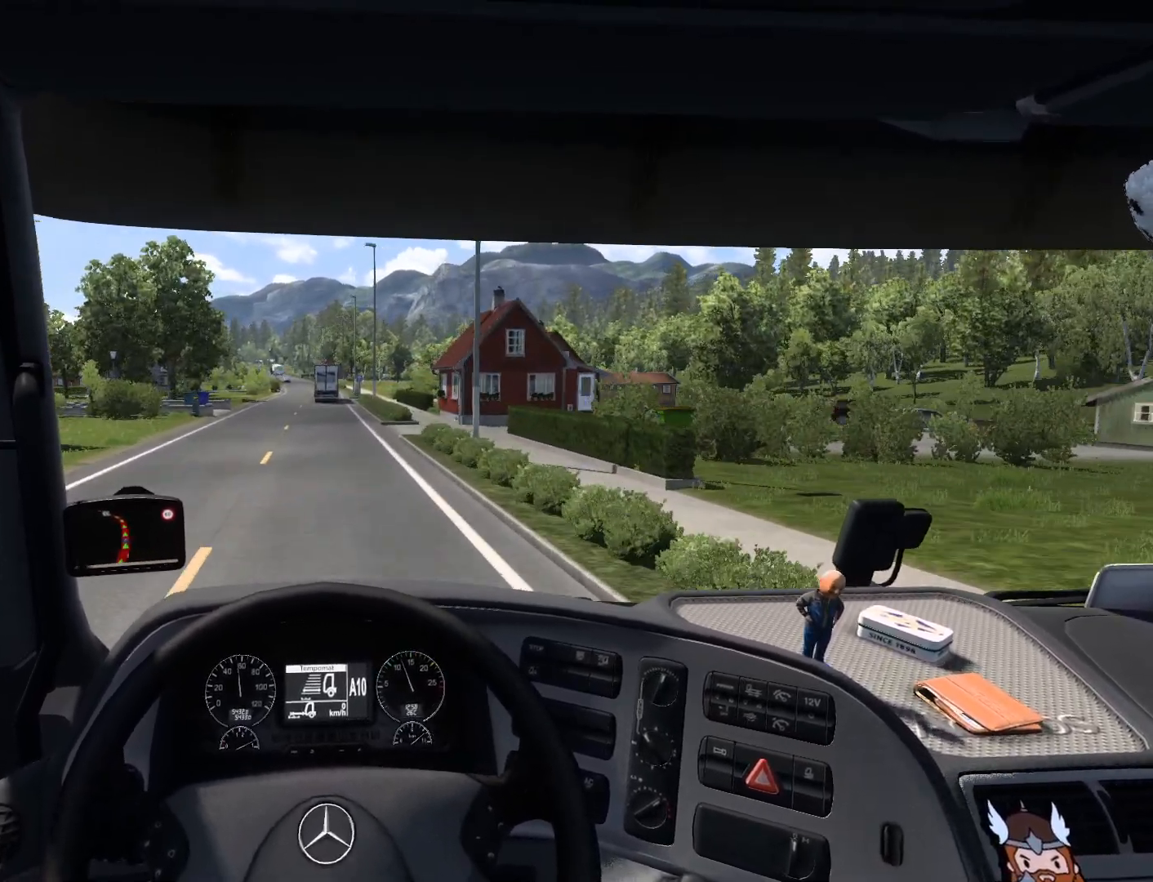
{"buttons": ["R2"], "left_stick": "center", "events": []}
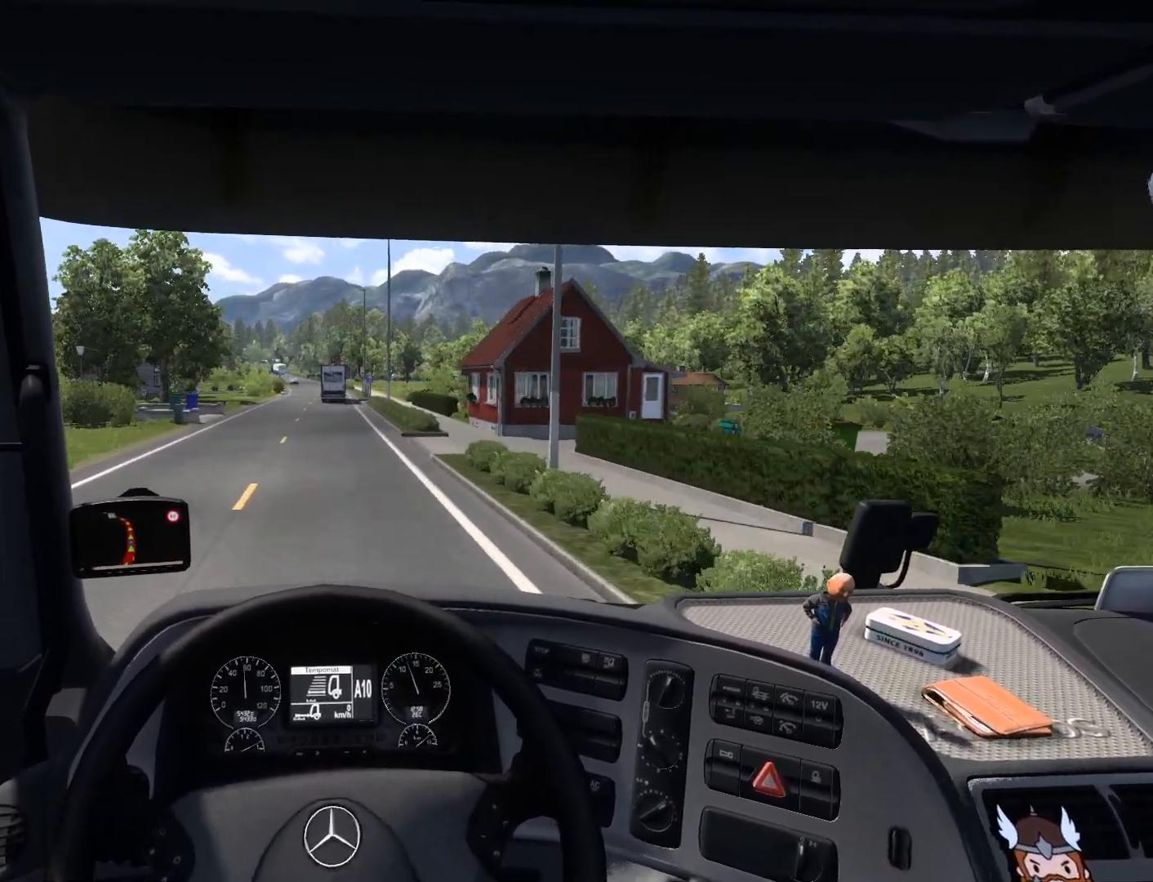
{"buttons": ["R2"], "left_stick": "center", "events": []}
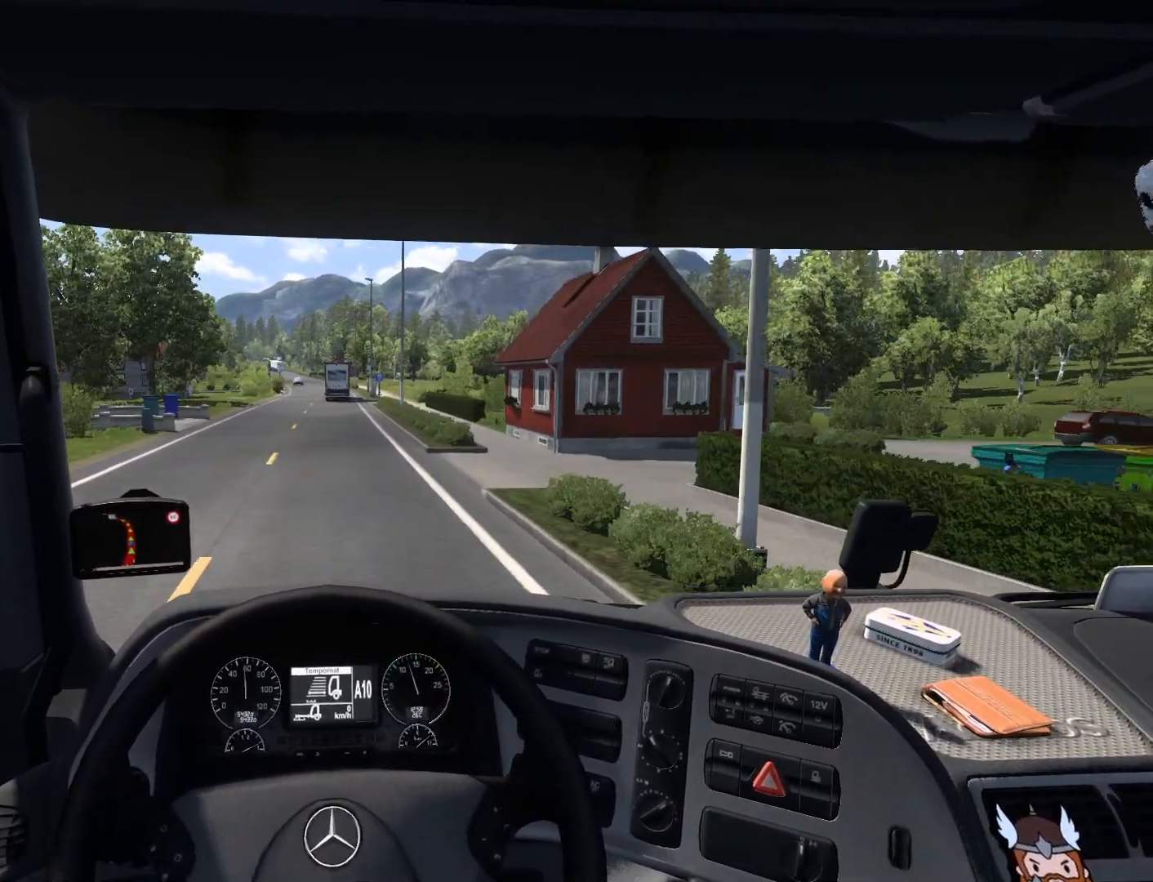
{"buttons": [], "left_stick": "center", "events": [[367, "R2", "up"]]}
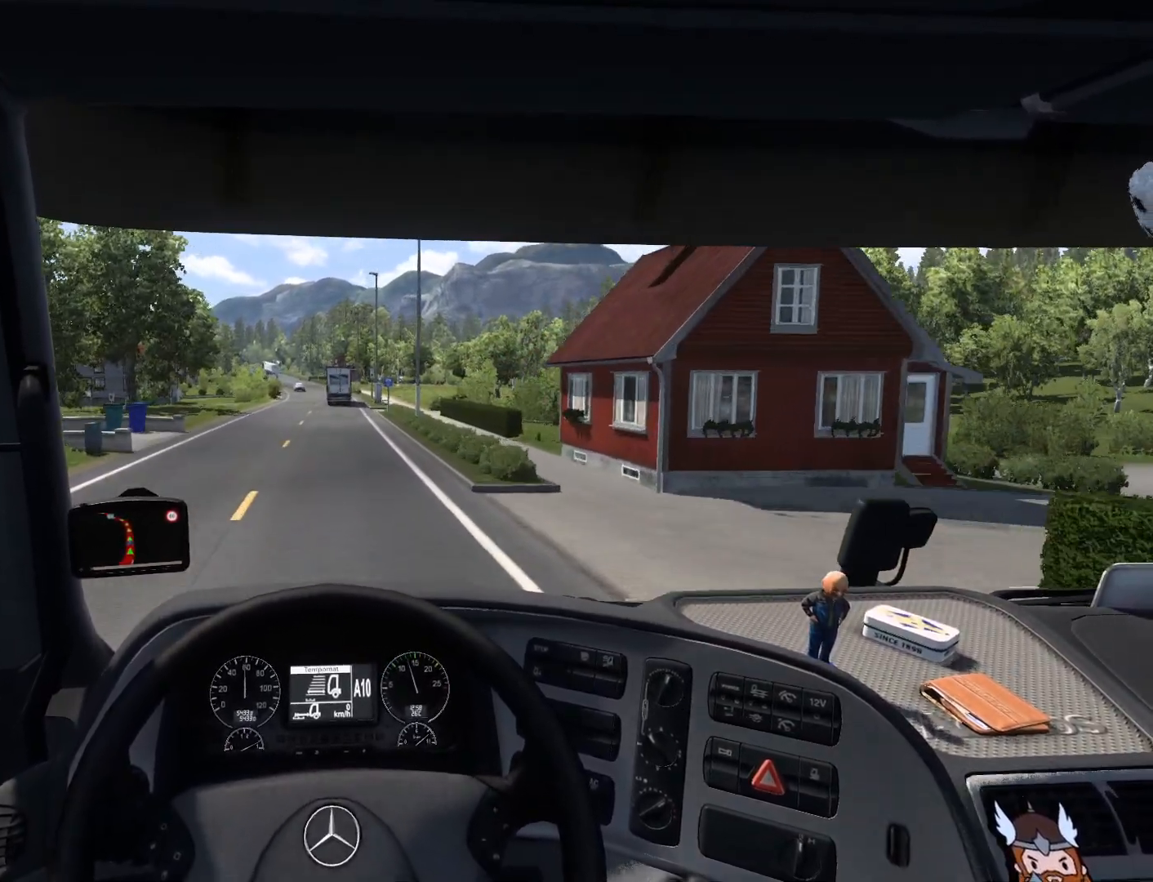
{"buttons": [], "left_stick": "center", "events": []}
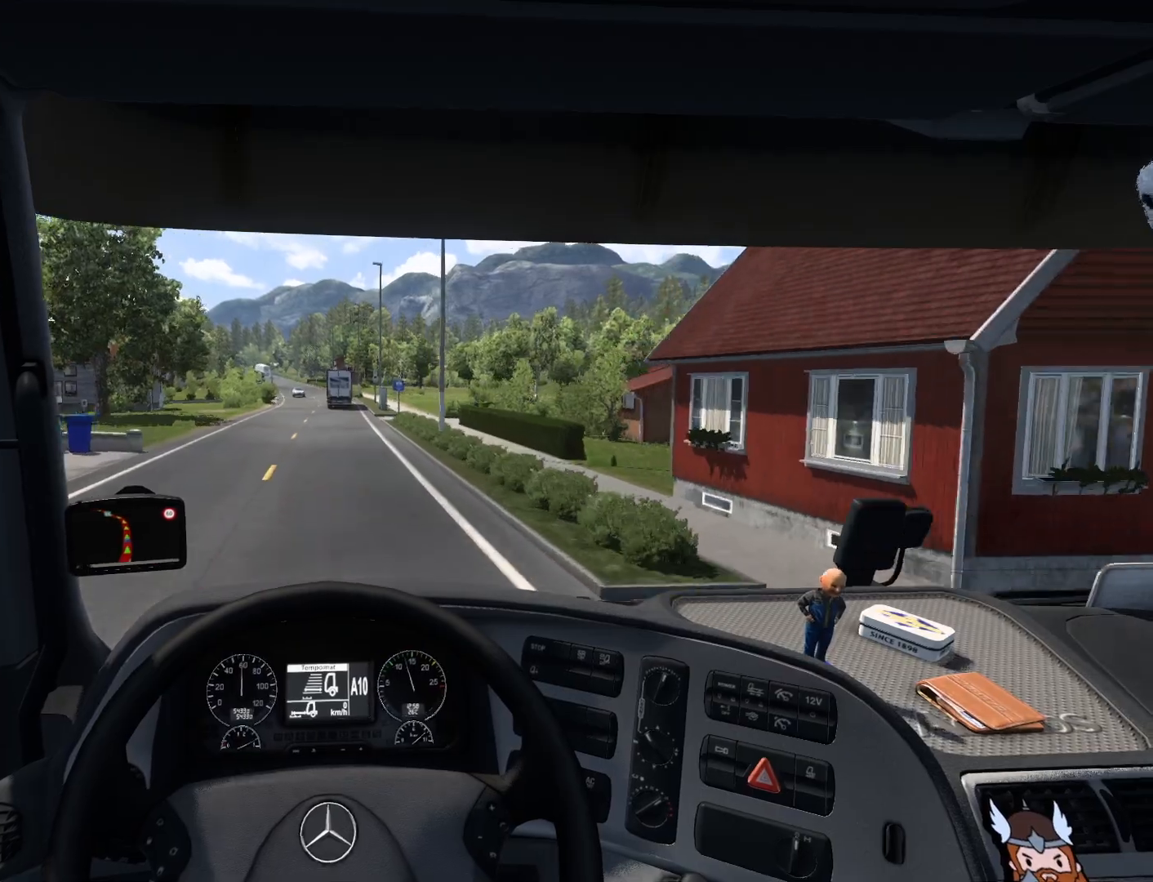
{"buttons": [], "left_stick": "center", "events": []}
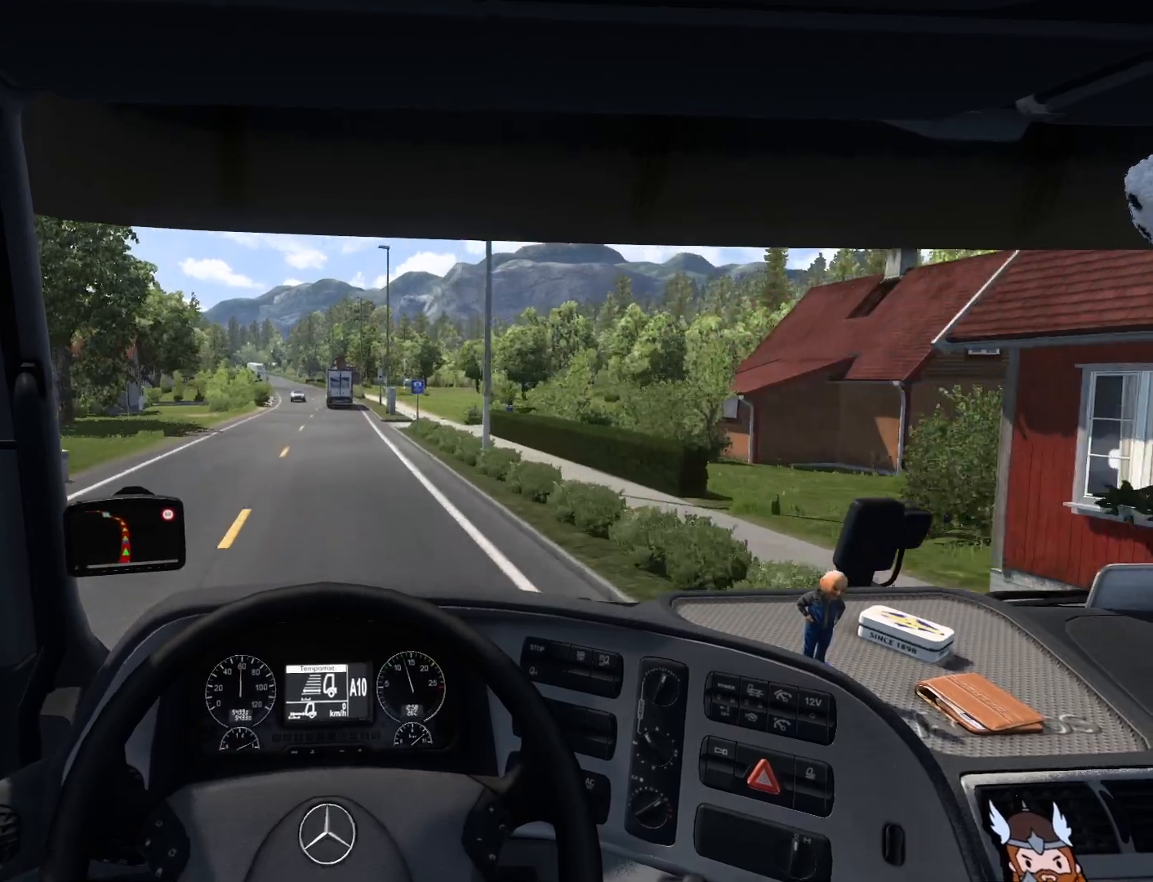
{"buttons": ["R2"], "left_stick": "center", "events": [[100, "R2", "down"]]}
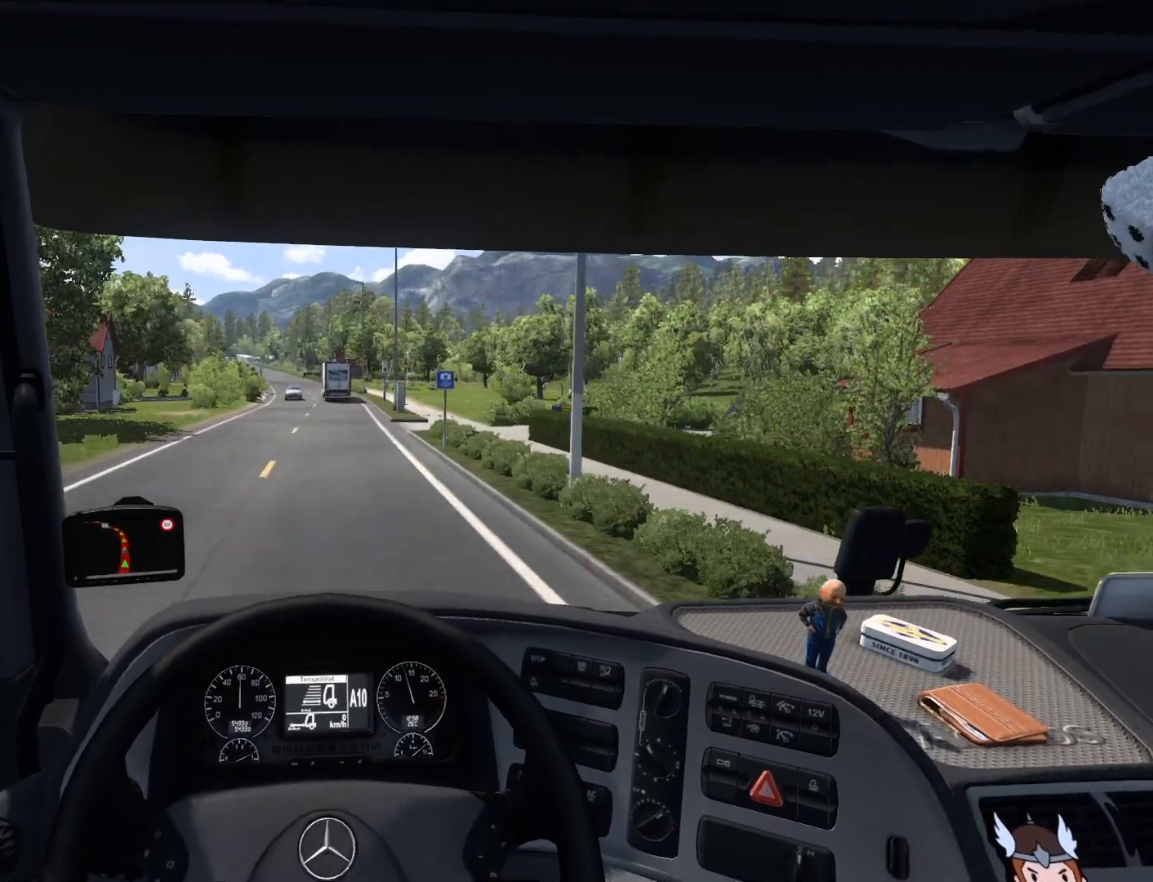
{"buttons": ["R2"], "left_stick": "center", "events": []}
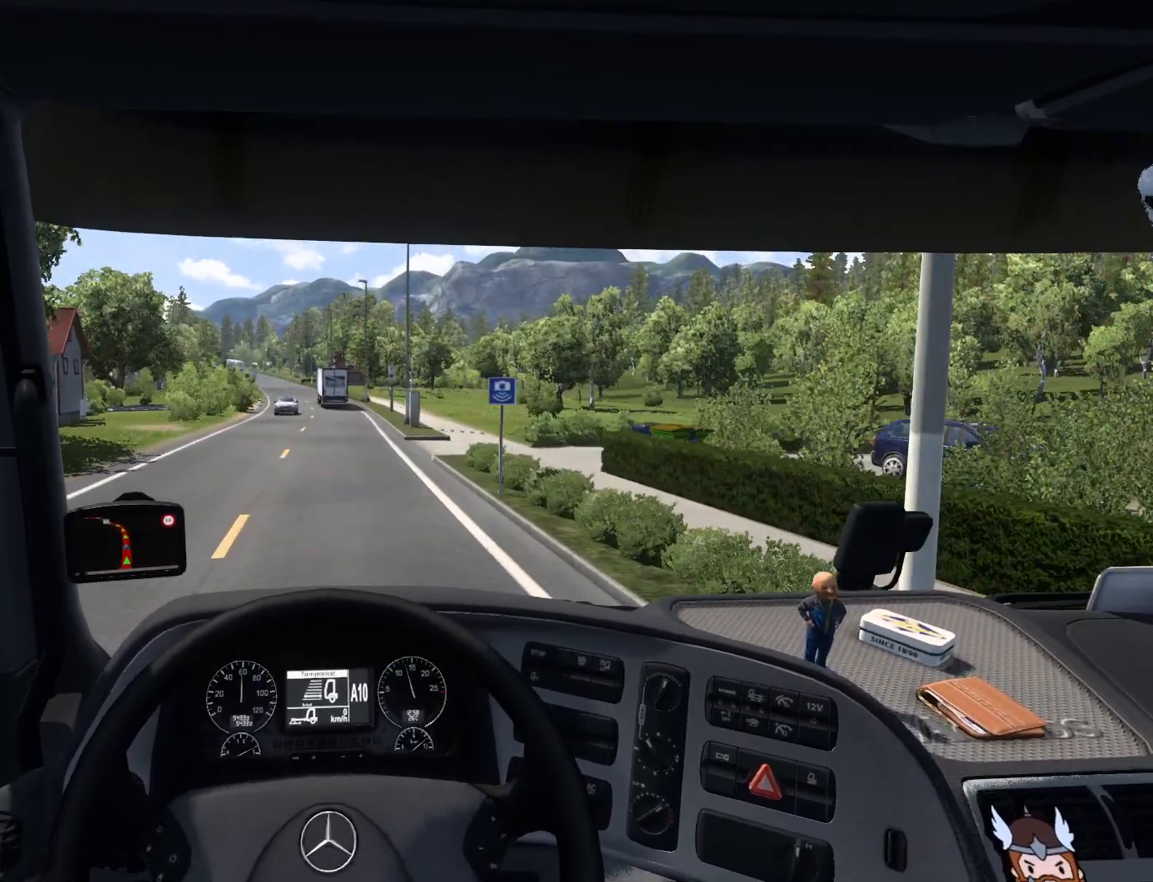
{"buttons": ["R2"], "left_stick": "center", "events": []}
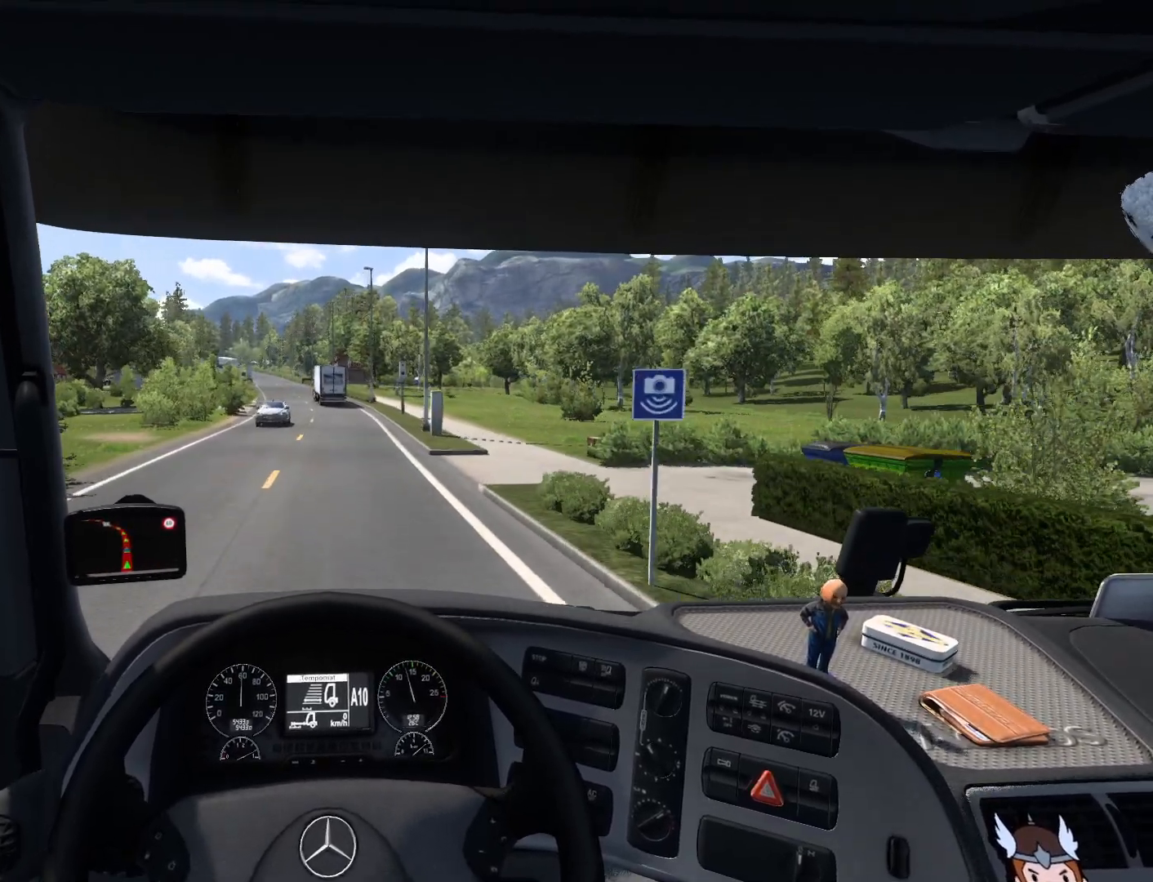
{"buttons": ["R2"], "left_stick": "center", "events": [[333, "left_stick", "right"], [400, "left_stick", "center"]]}
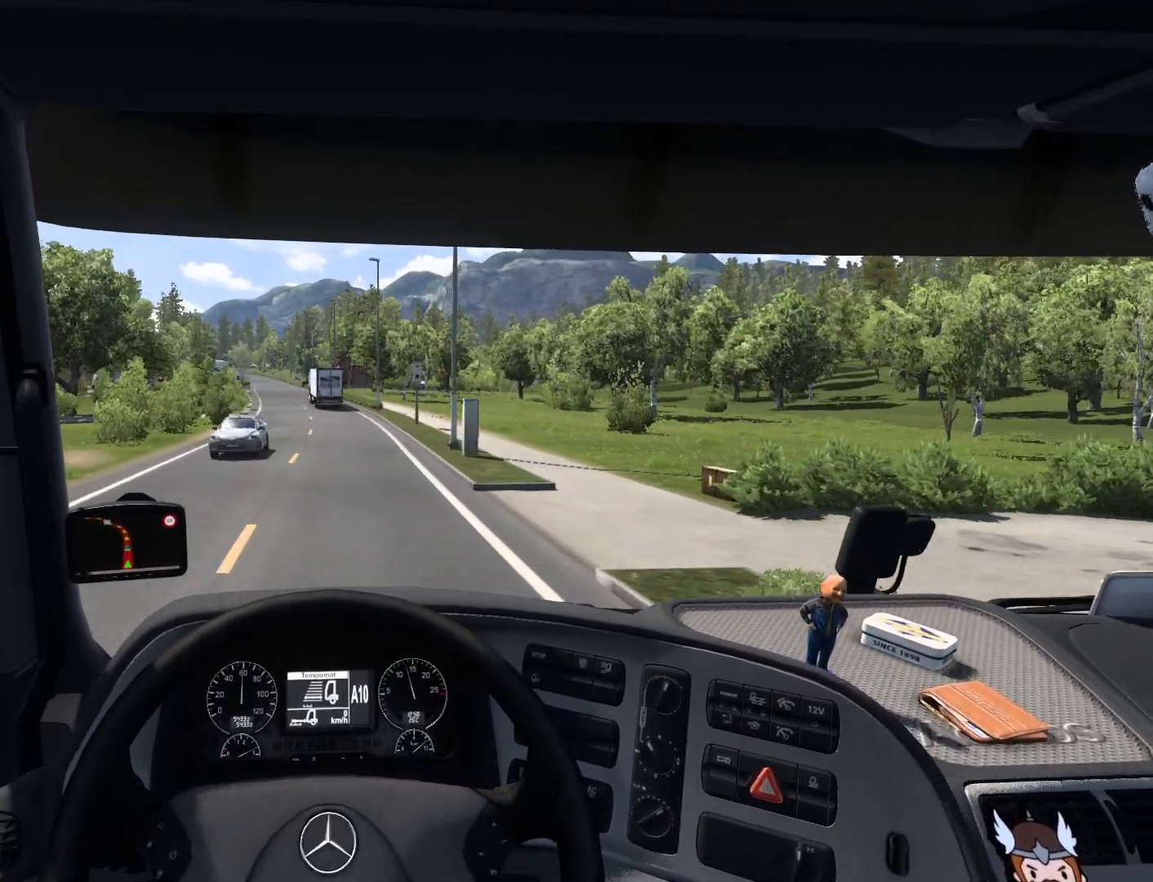
{"buttons": ["R2"], "left_stick": "center", "events": []}
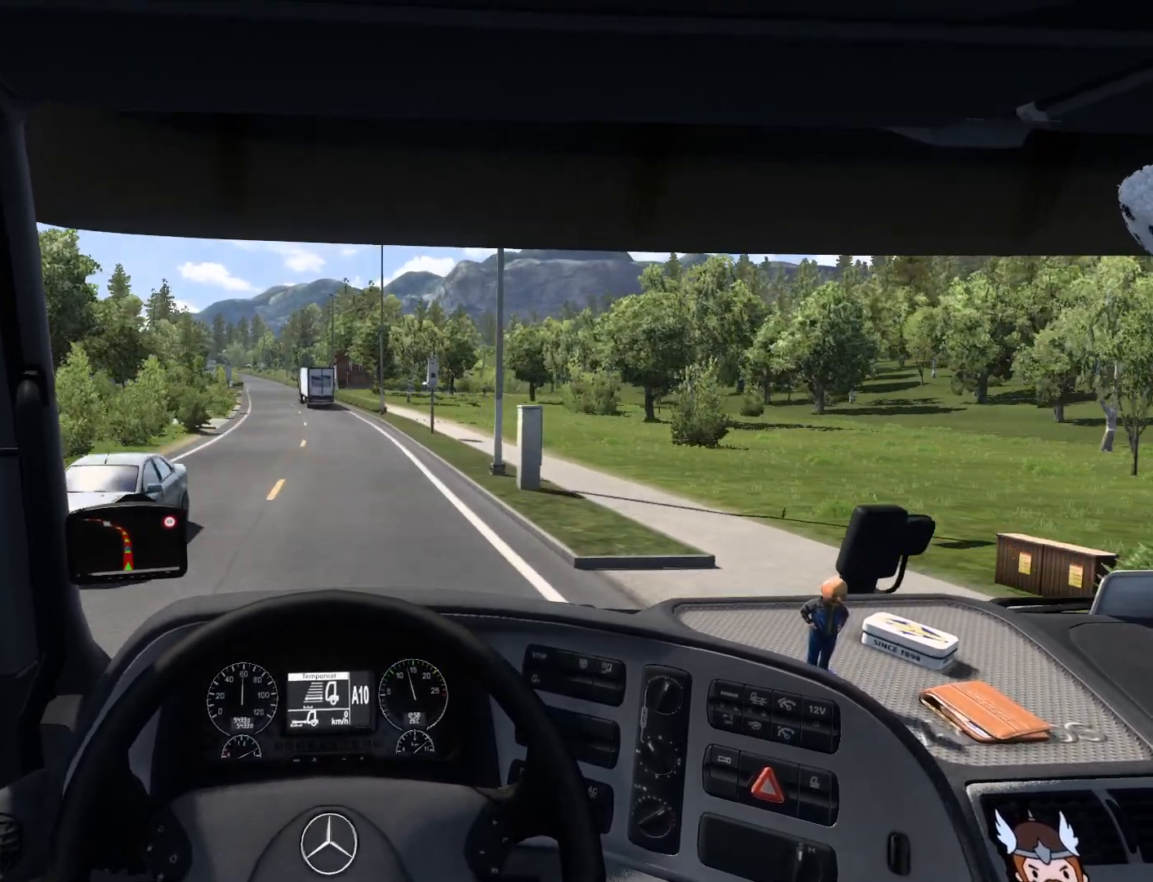
{"buttons": ["R2"], "left_stick": "center", "events": []}
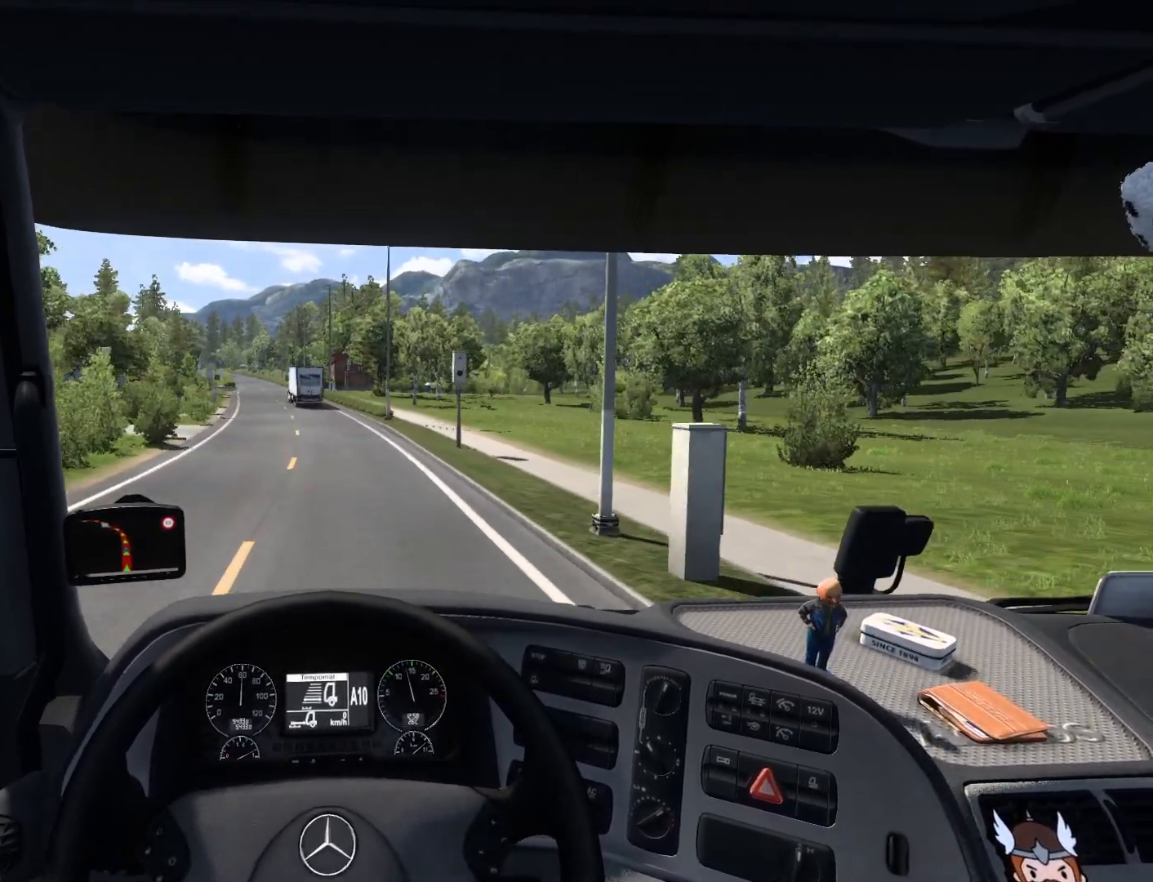
{"buttons": ["R2"], "left_stick": "center", "events": []}
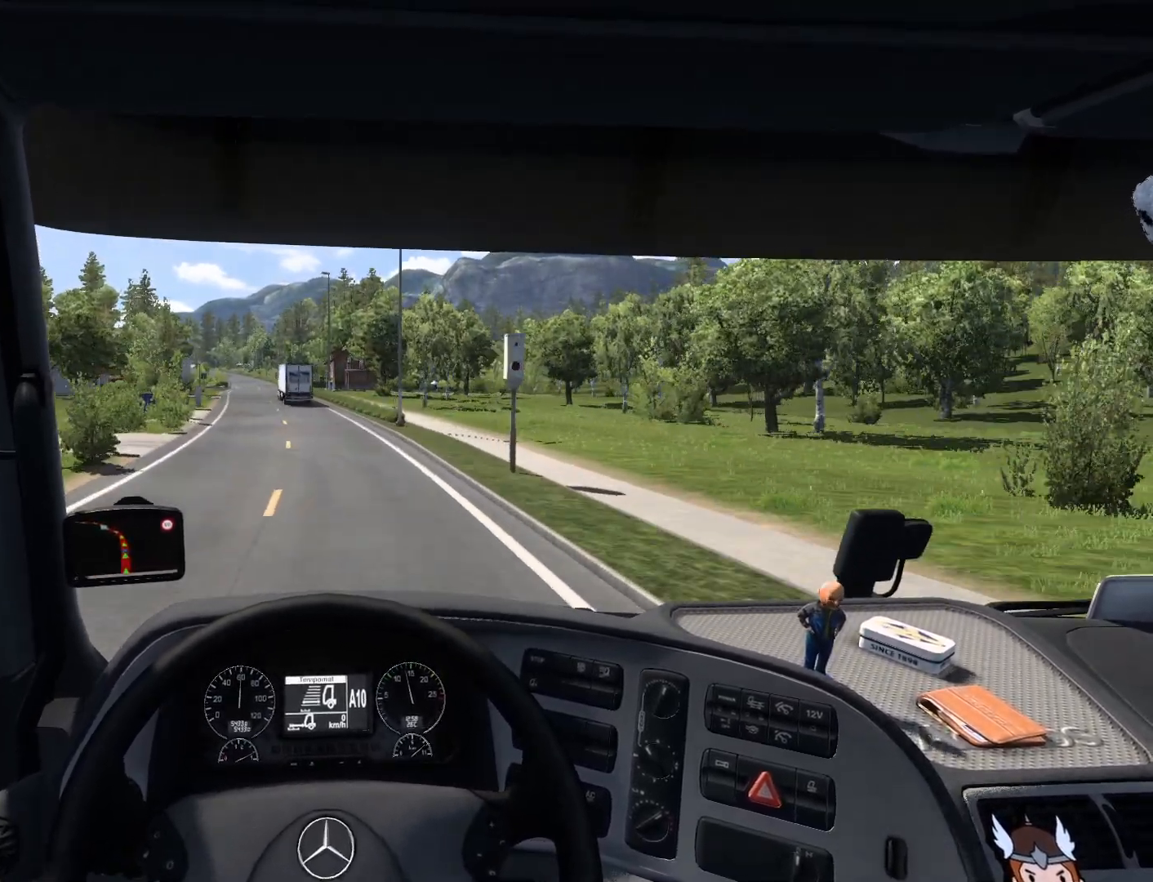
{"buttons": ["R2"], "left_stick": "center", "events": []}
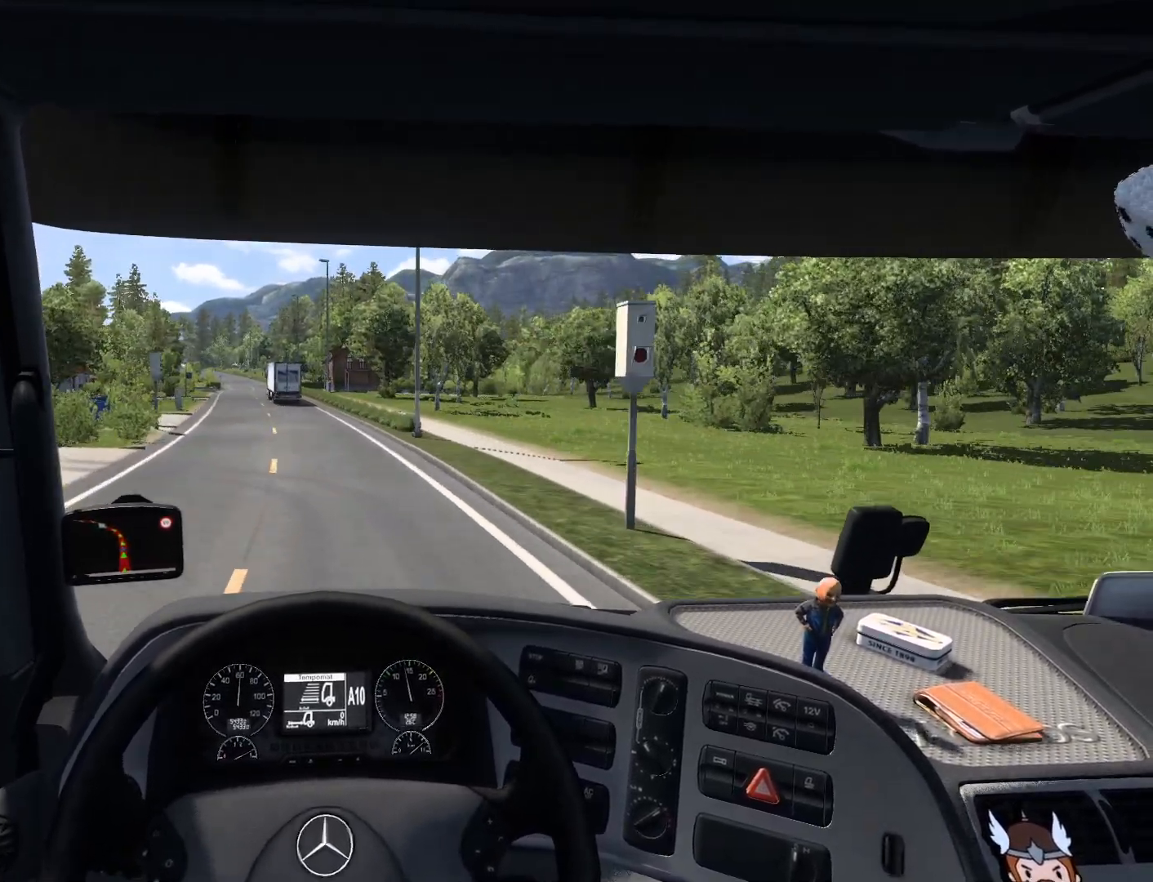
{"buttons": ["R2"], "left_stick": "center", "events": []}
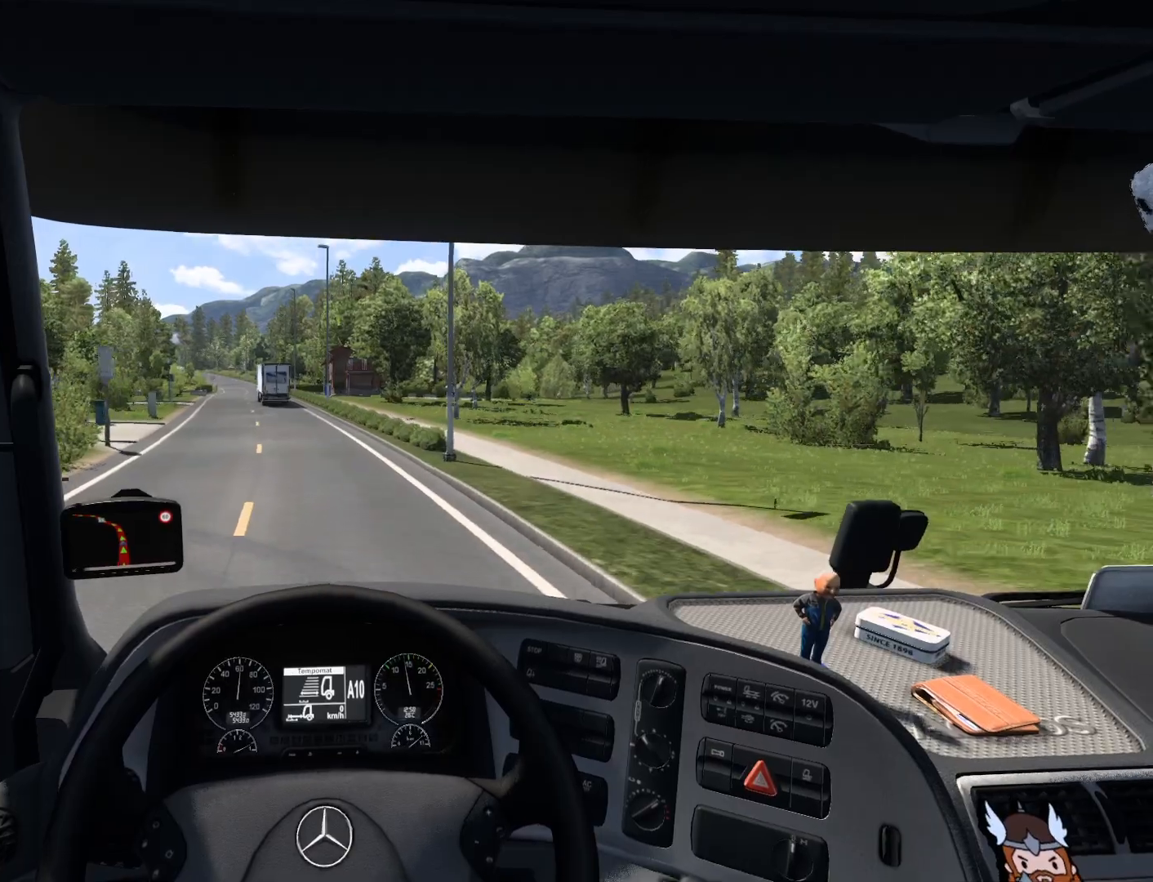
{"buttons": ["R2"], "left_stick": "left", "events": [[433, "left_stick", "left"]]}
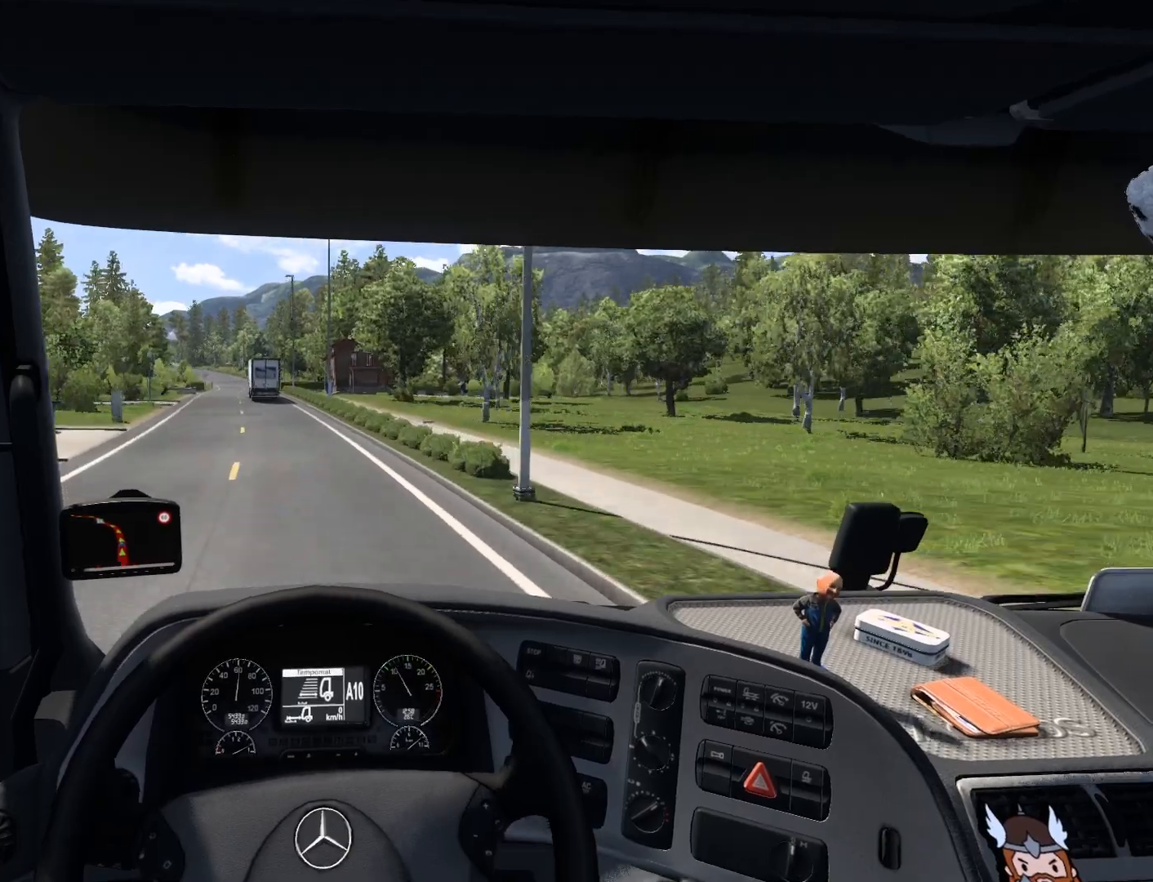
{"buttons": ["R2"], "left_stick": "center", "events": [[450, "left_stick", "center"]]}
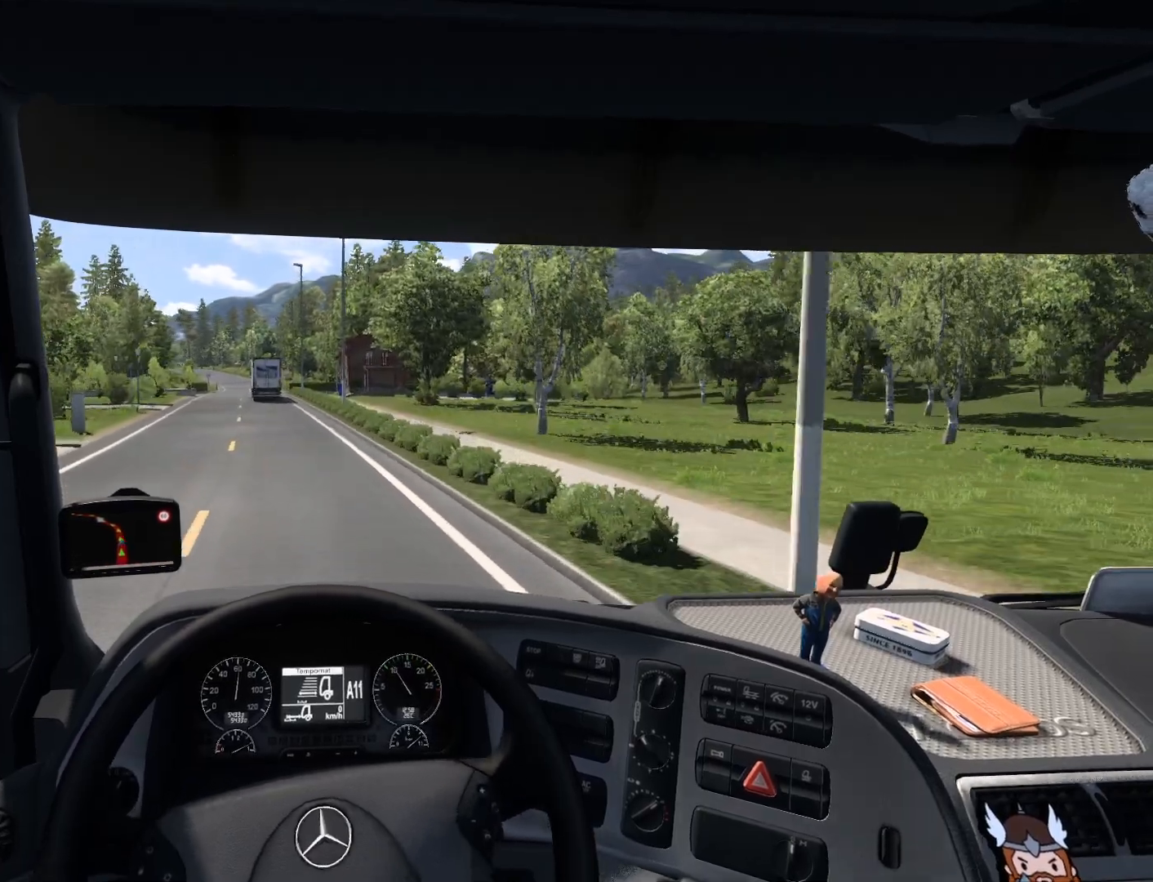
{"buttons": ["R2"], "left_stick": "center", "events": []}
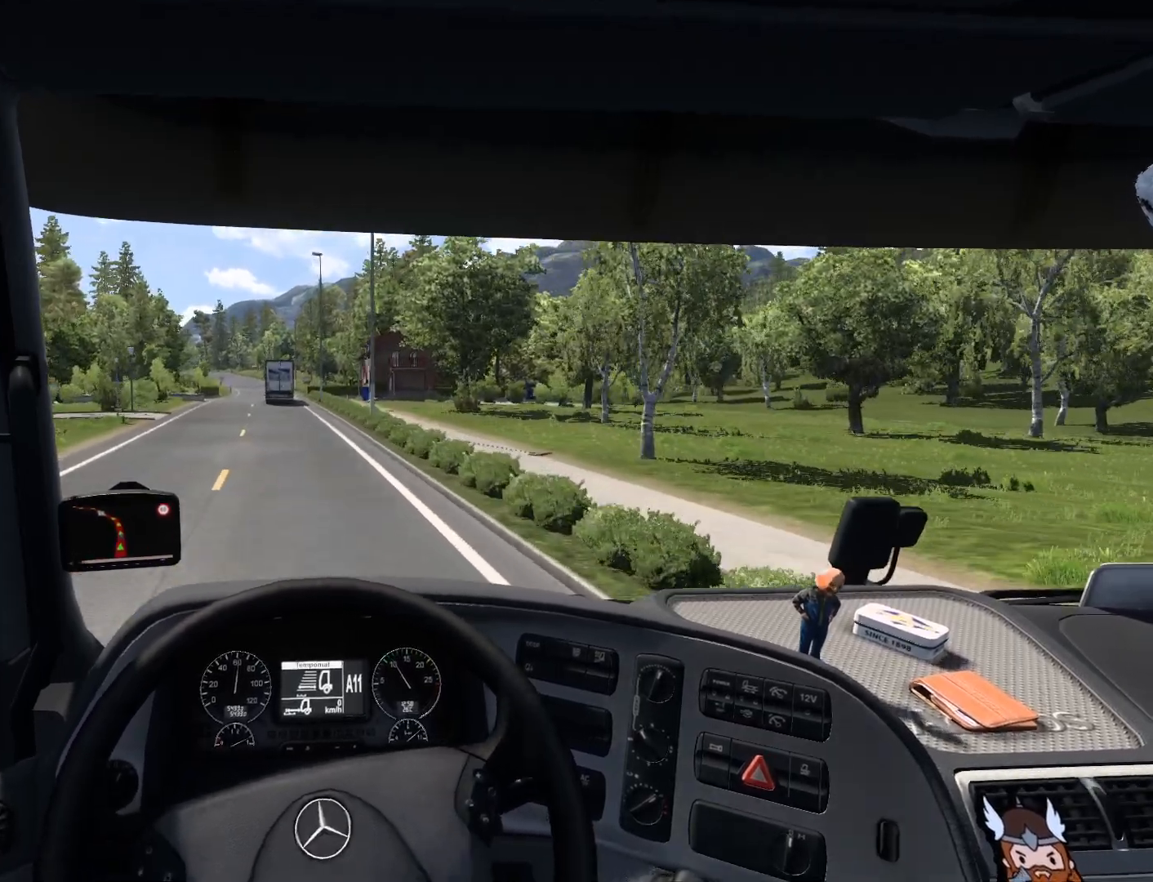
{"buttons": ["R2"], "left_stick": "center", "events": []}
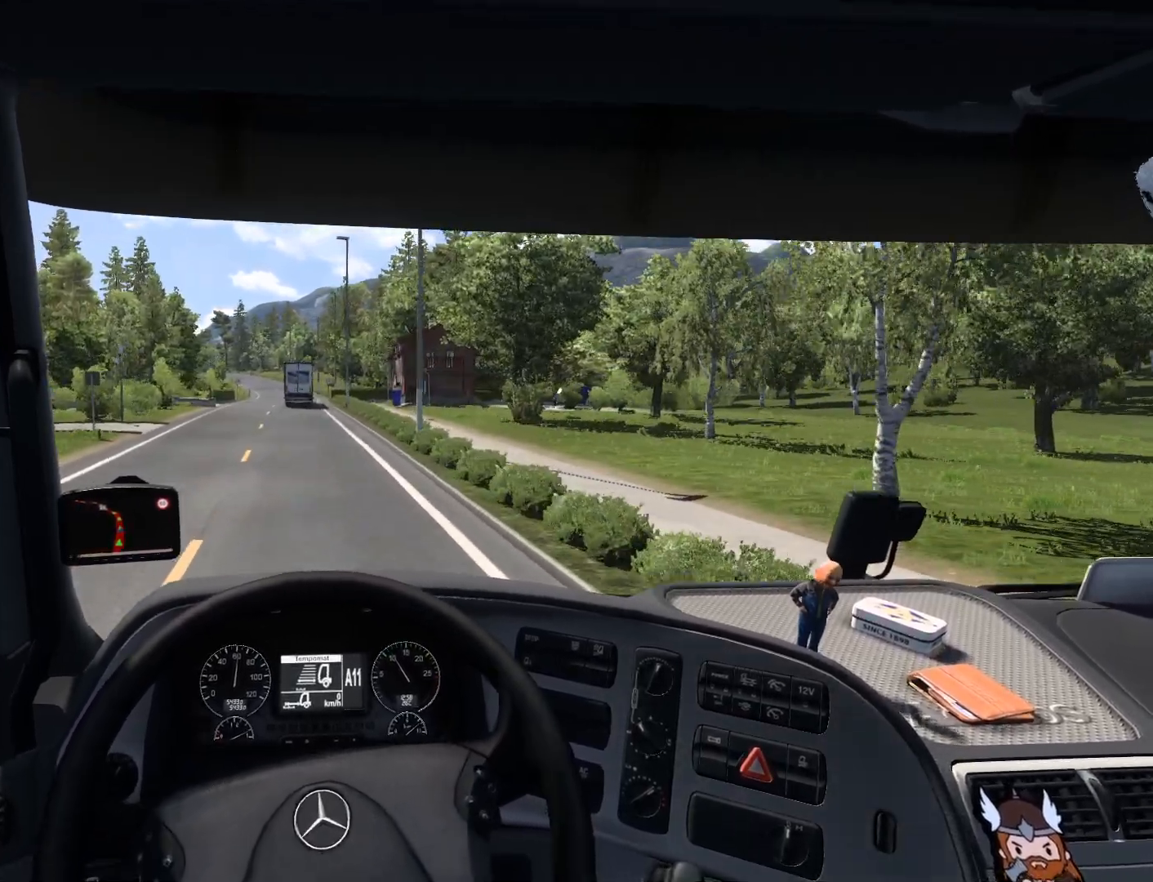
{"buttons": ["R2"], "left_stick": "center", "events": []}
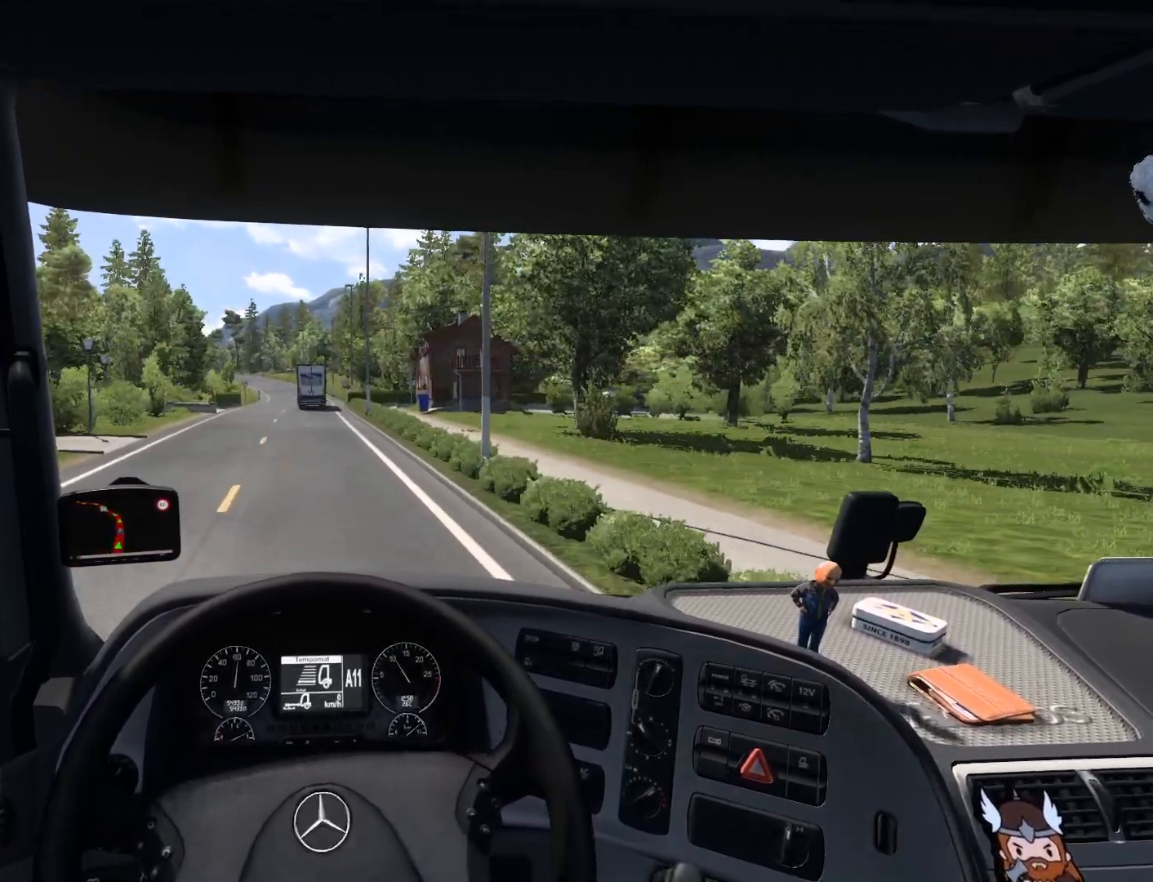
{"buttons": ["R2"], "left_stick": "center", "events": []}
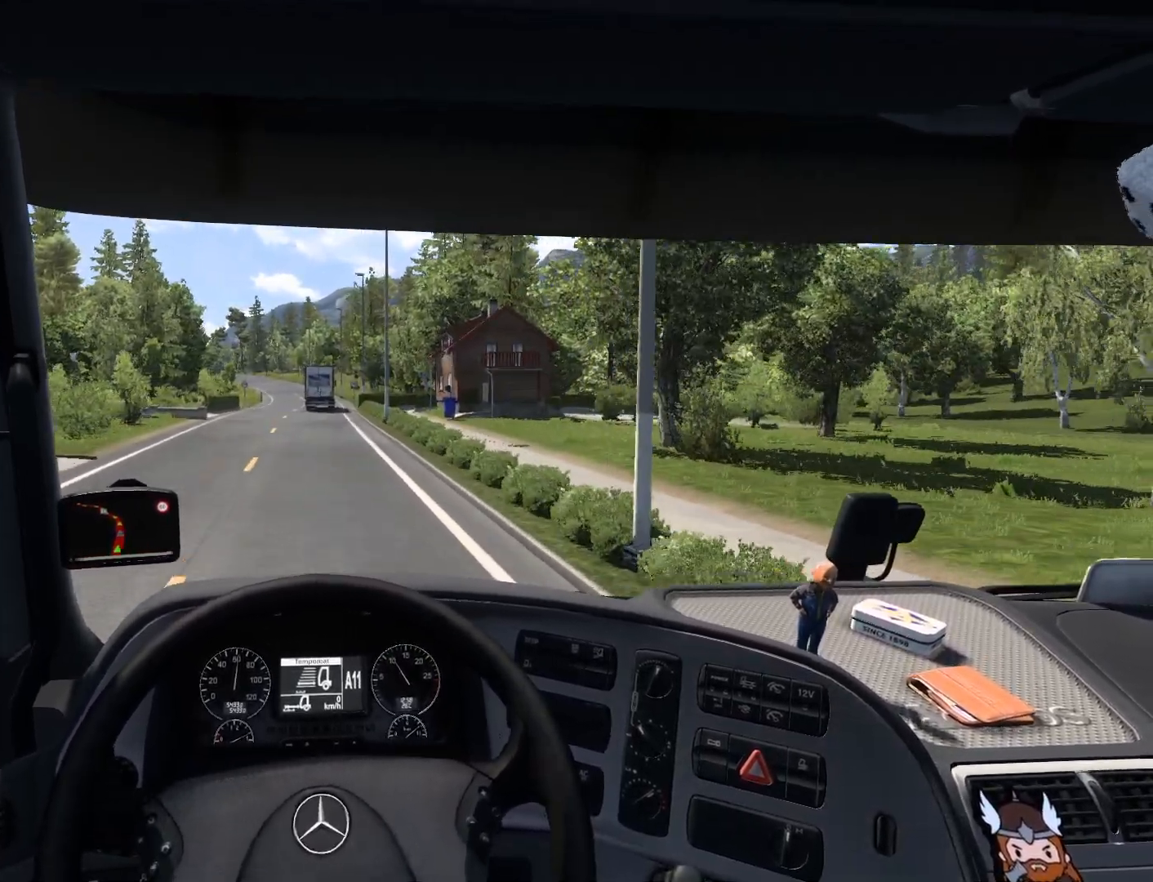
{"buttons": ["R2"], "left_stick": "center", "events": []}